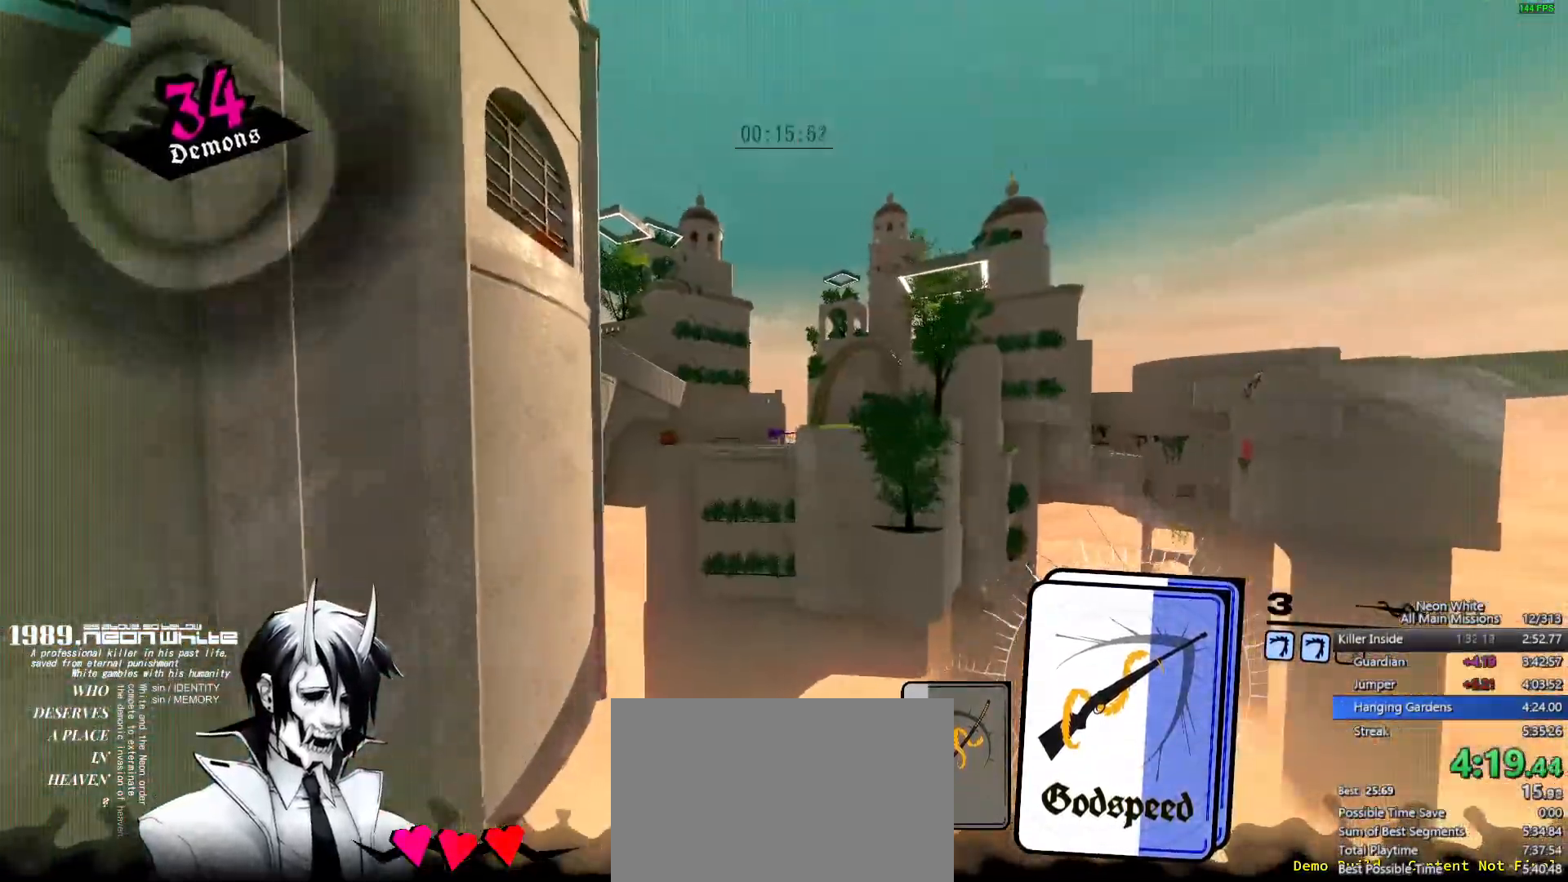
Gameplay with keyboard; each line is a JSON object with the keys held at the frame after it. "events" lists presses ("down") and releases ("up") of "a", "ctrl", "d", "e", "f", "q", "r", "s", "shift", "space", "tab" and "w" between this image and that frame as [ms after this image, input, new state], when the widget could be followed in between. No other keys are recorded. Mouse input is not recorded.
{"keys": ["w"], "events": [[283, "d", "down"], [367, "d", "up"]]}
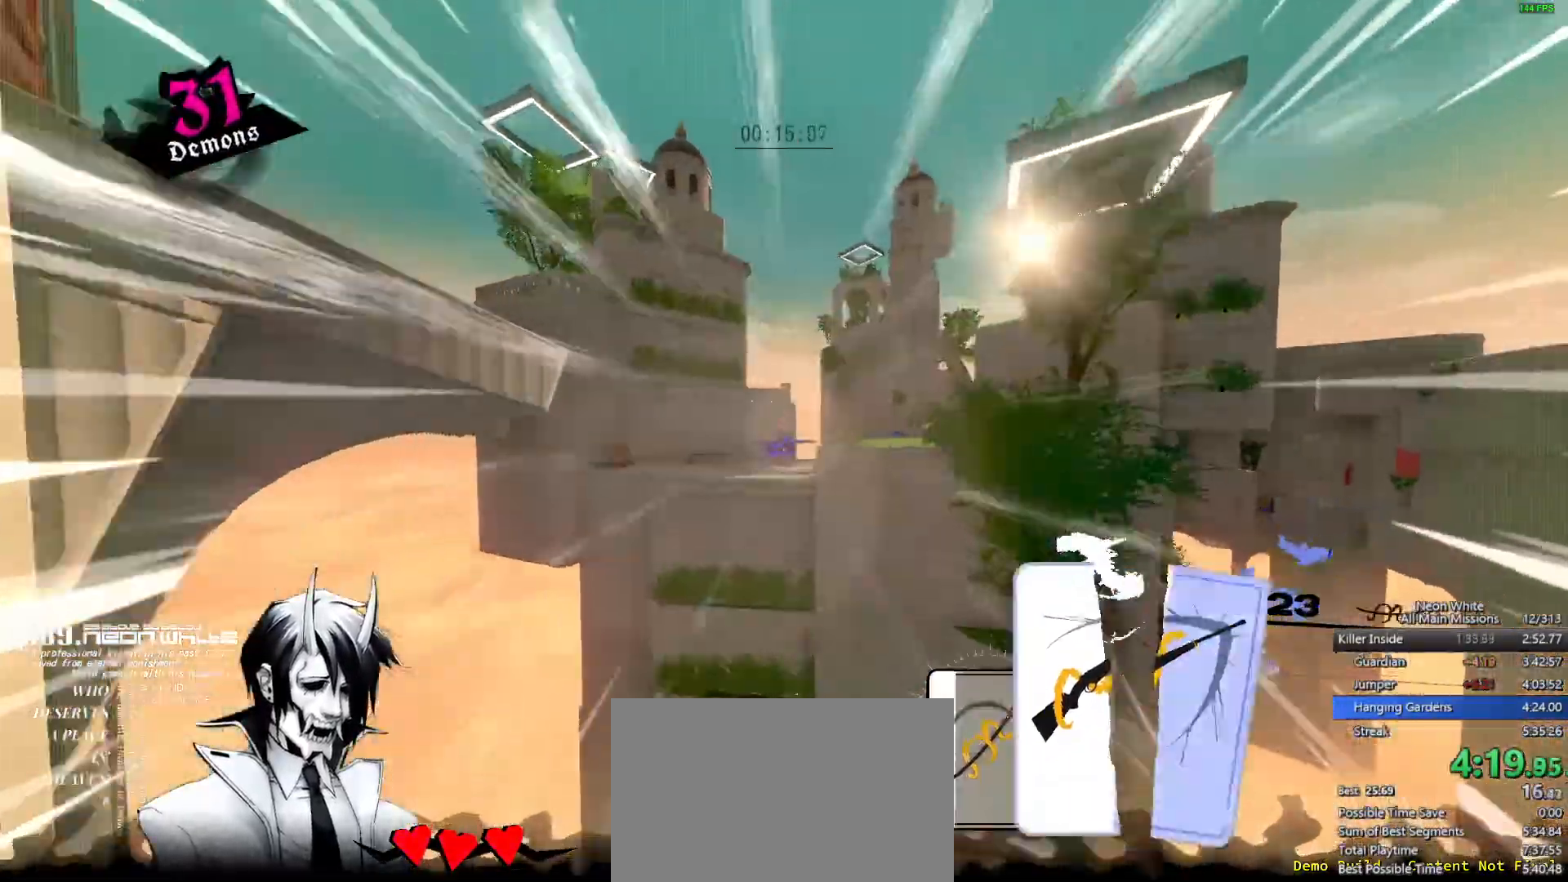
{"keys": ["w"], "events": []}
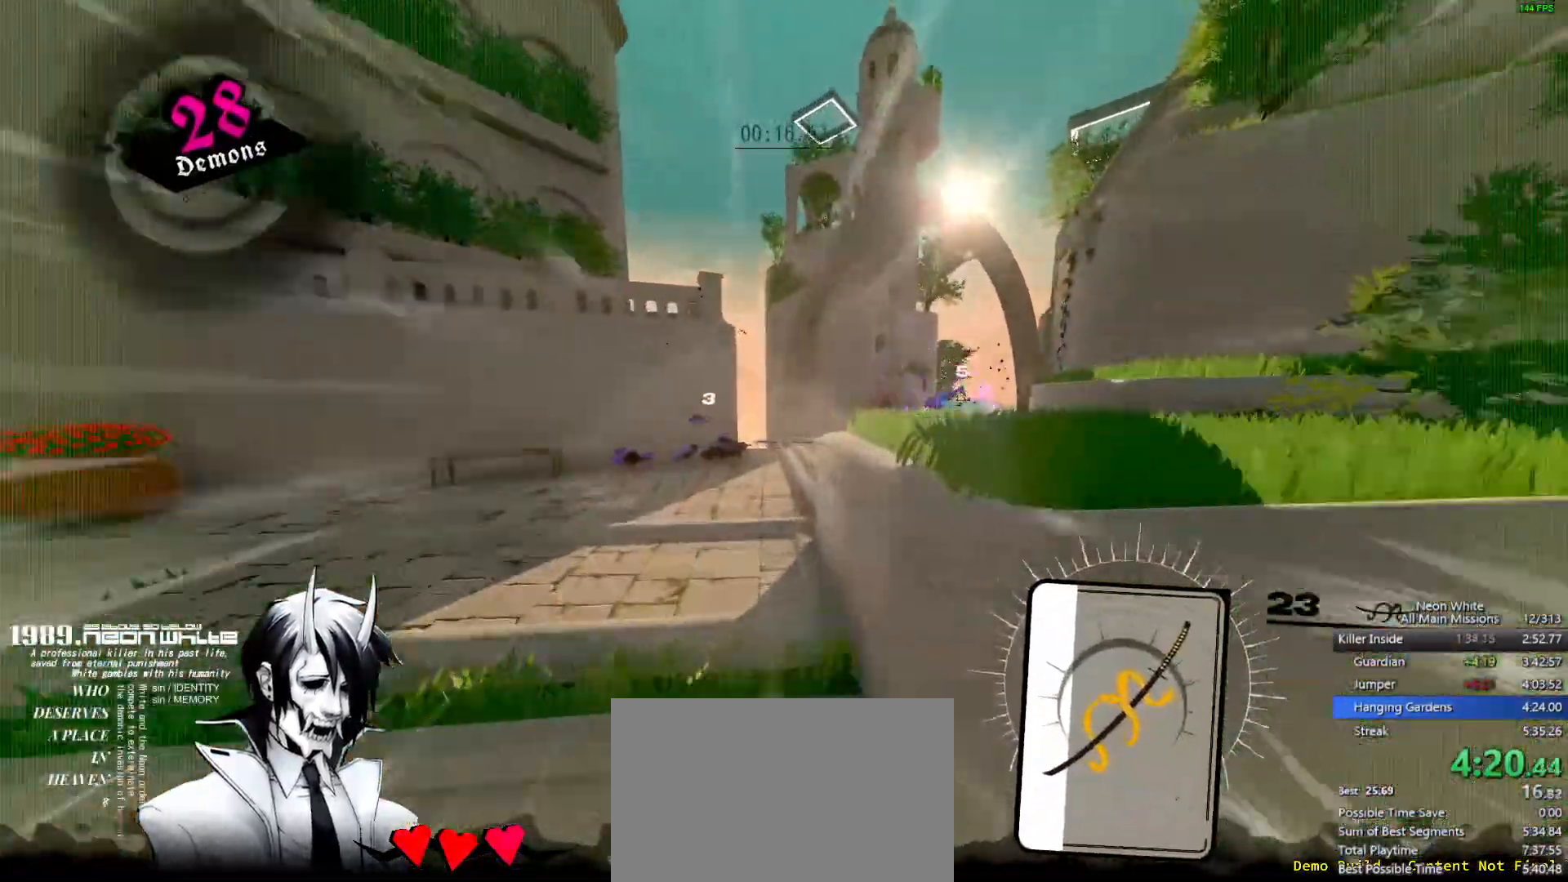
{"keys": ["space", "w"], "events": [[383, "space", "down"]]}
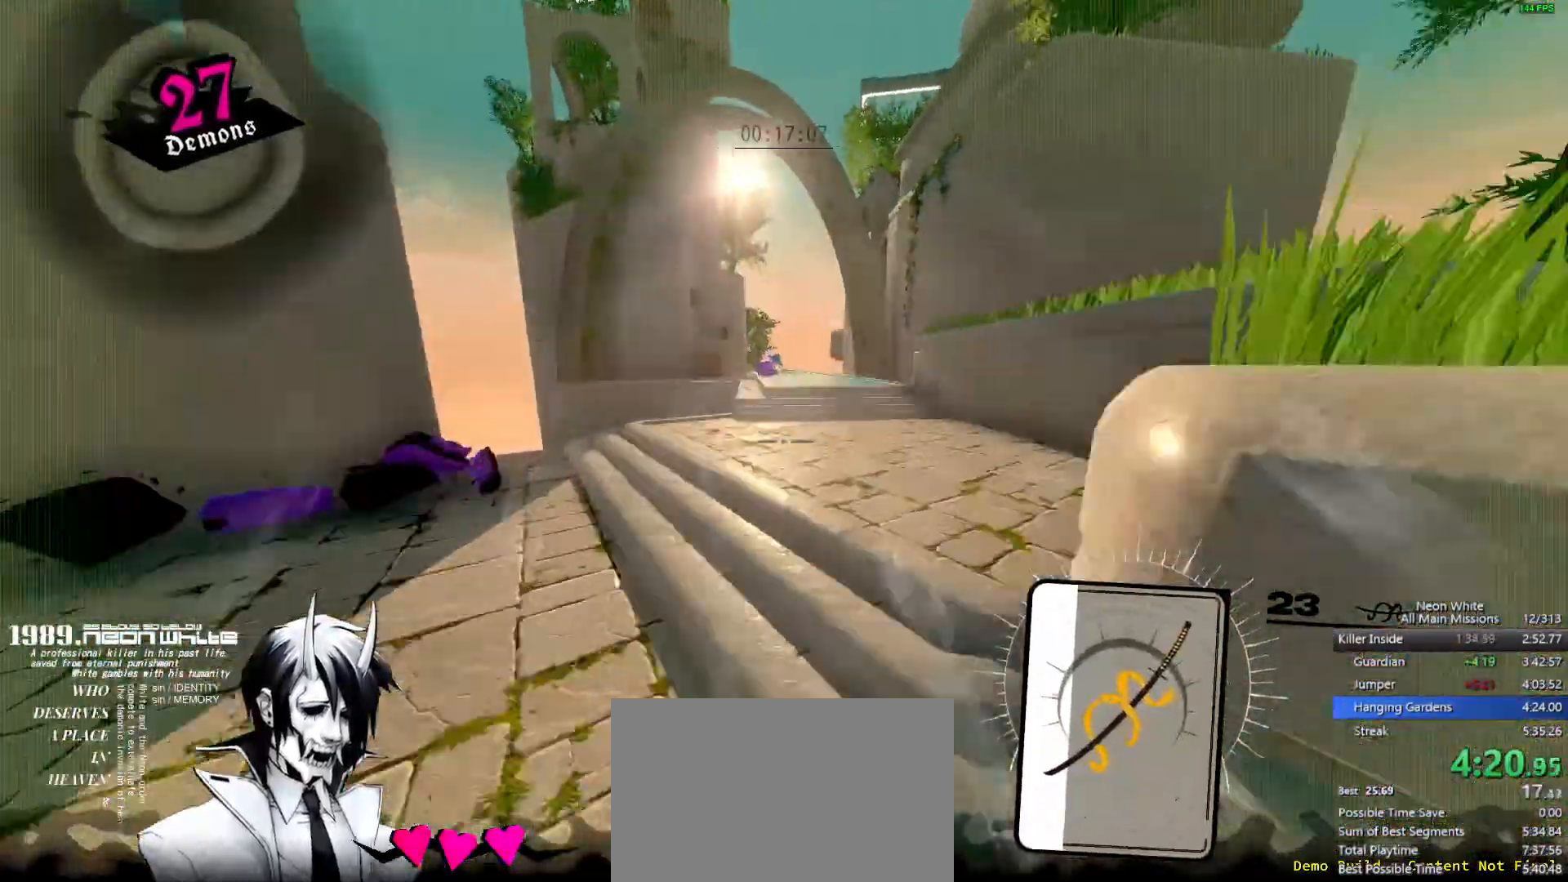
{"keys": ["w"], "events": [[117, "space", "up"]]}
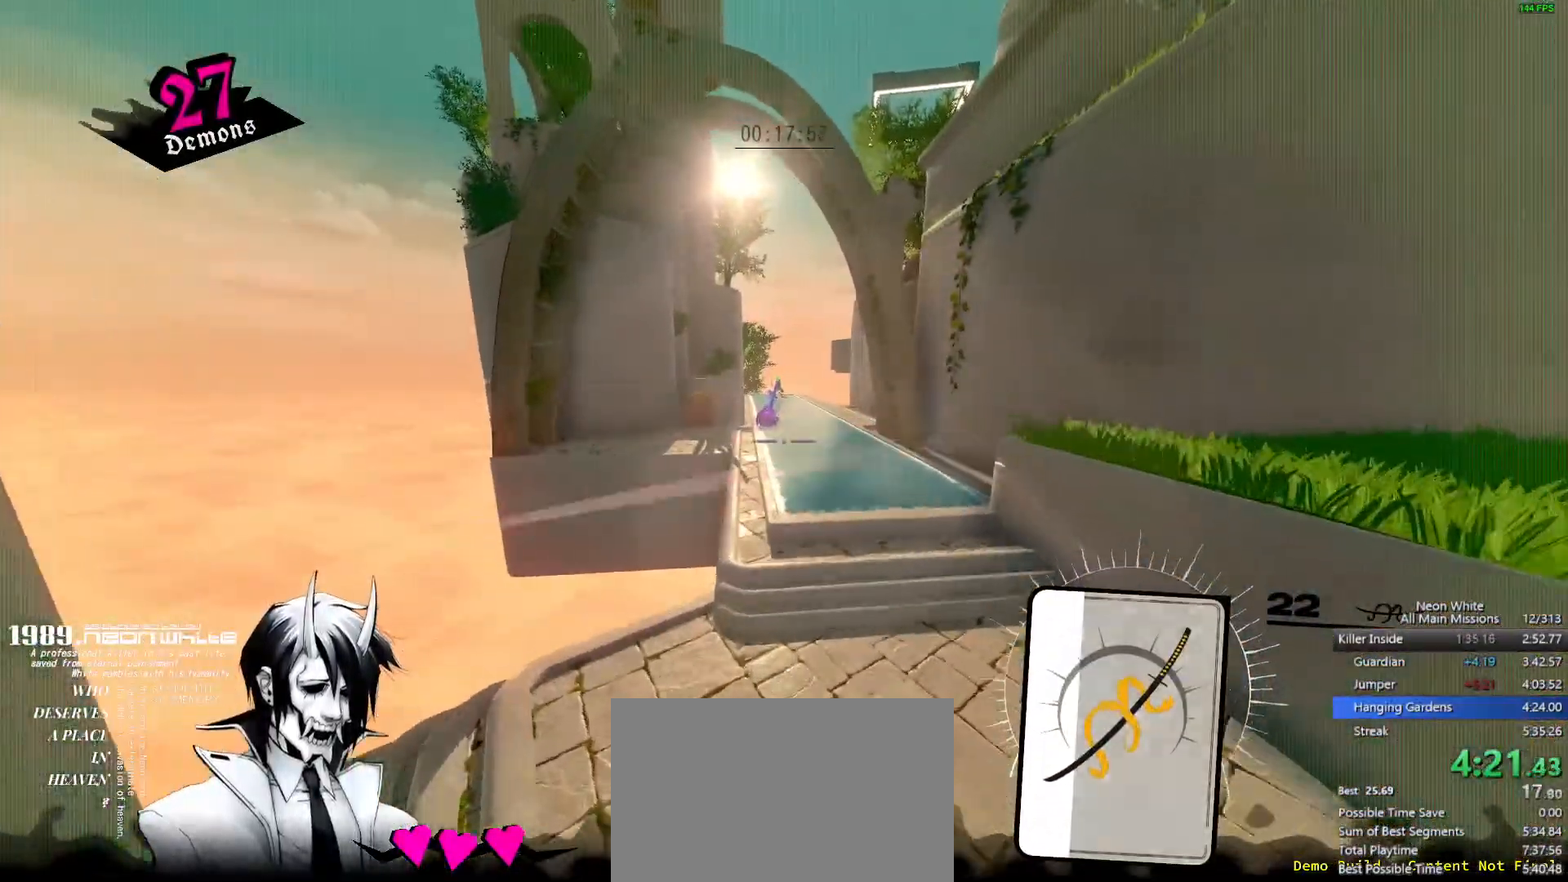
{"keys": ["w"], "events": []}
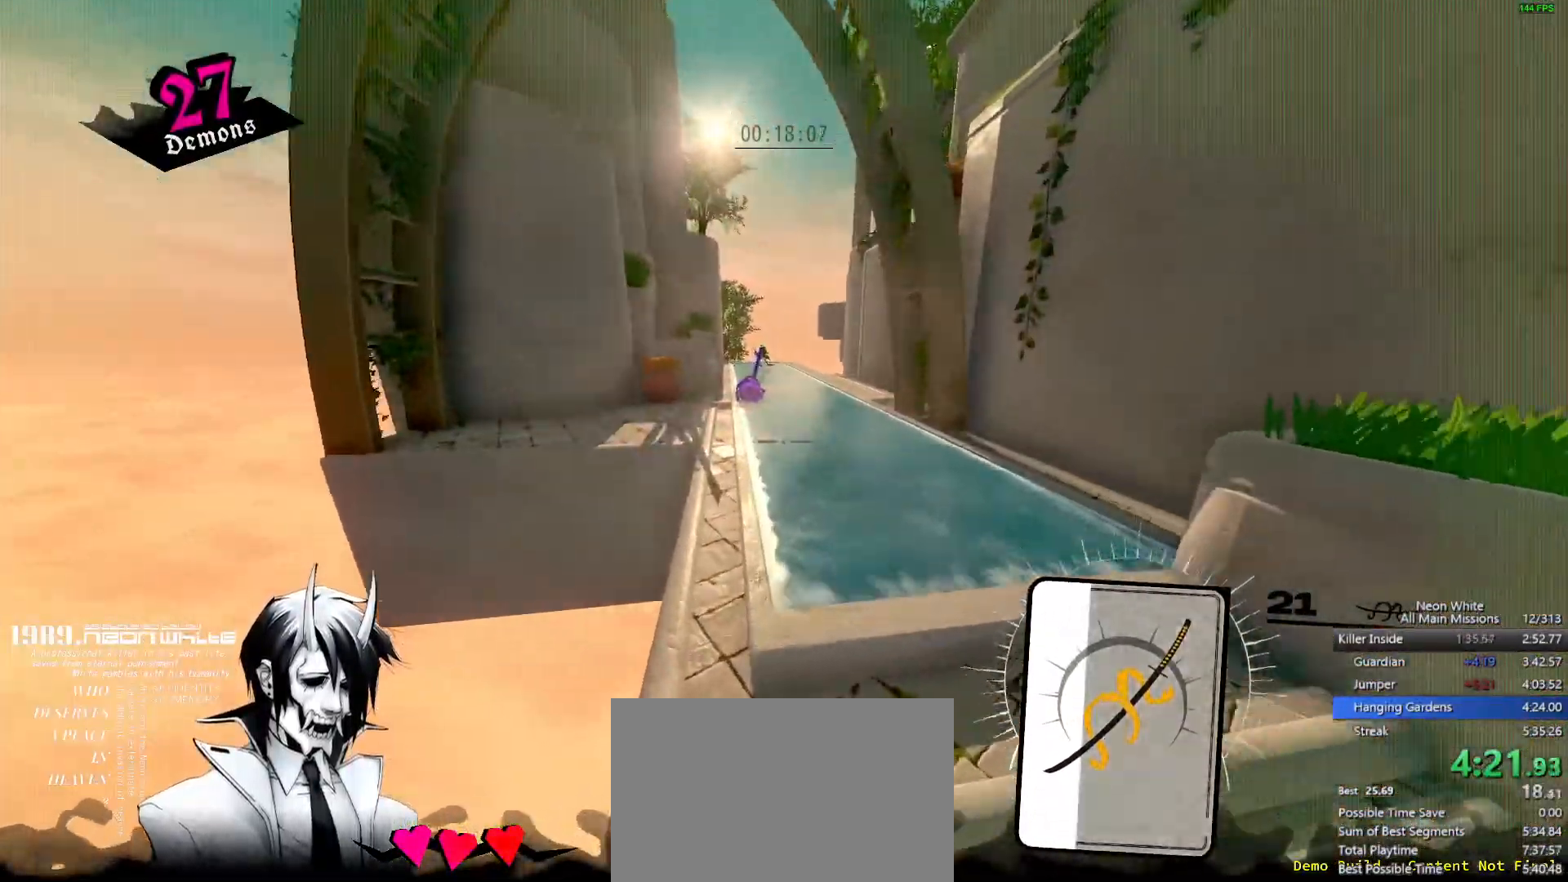
{"keys": ["w"], "events": []}
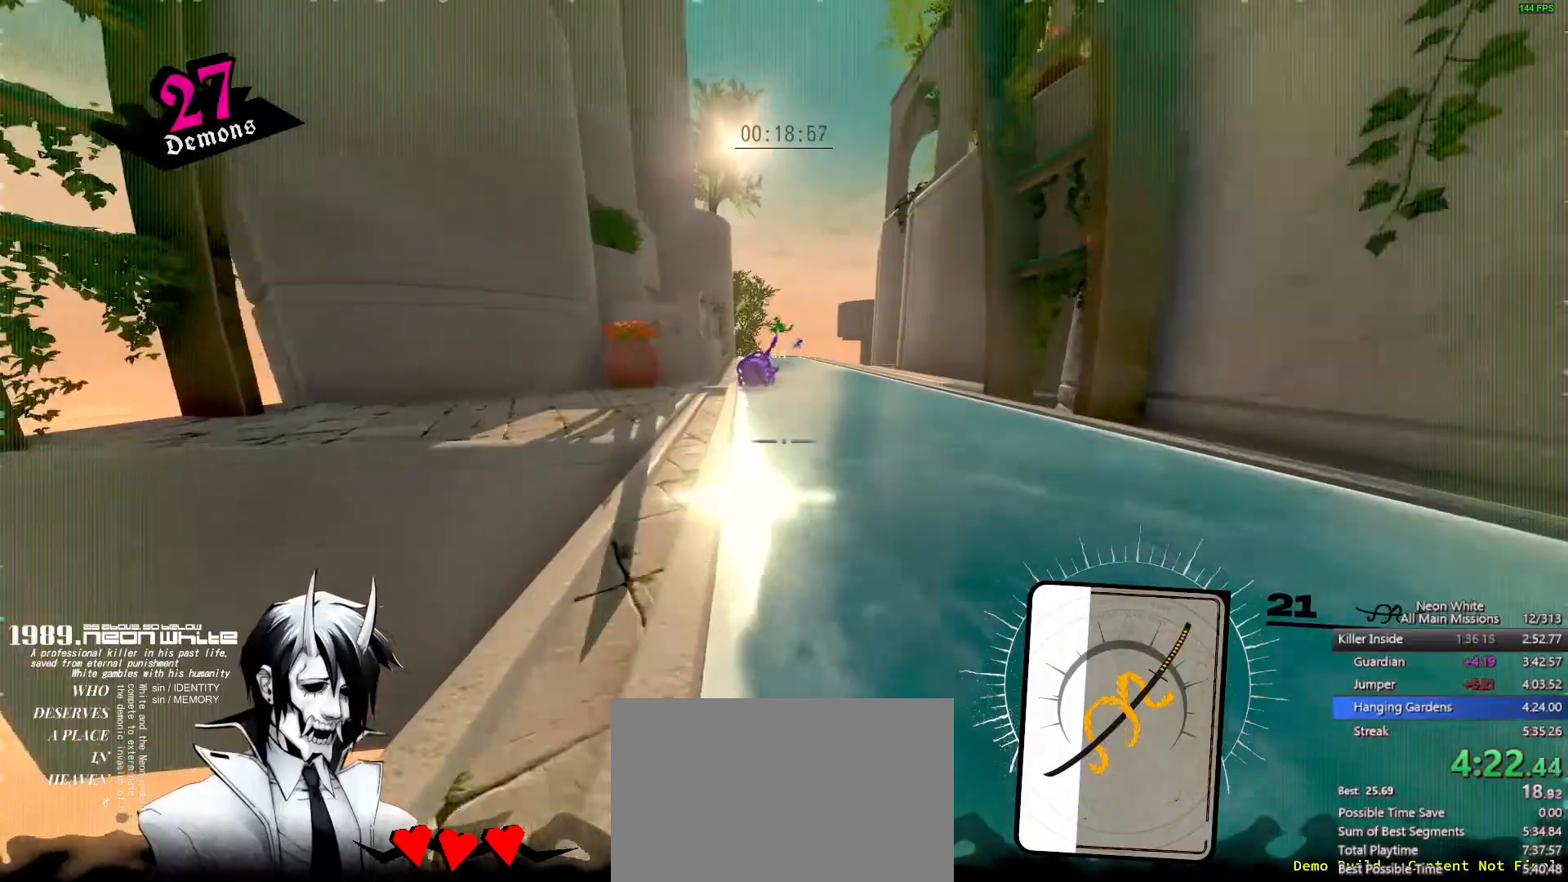
{"keys": ["w"], "events": []}
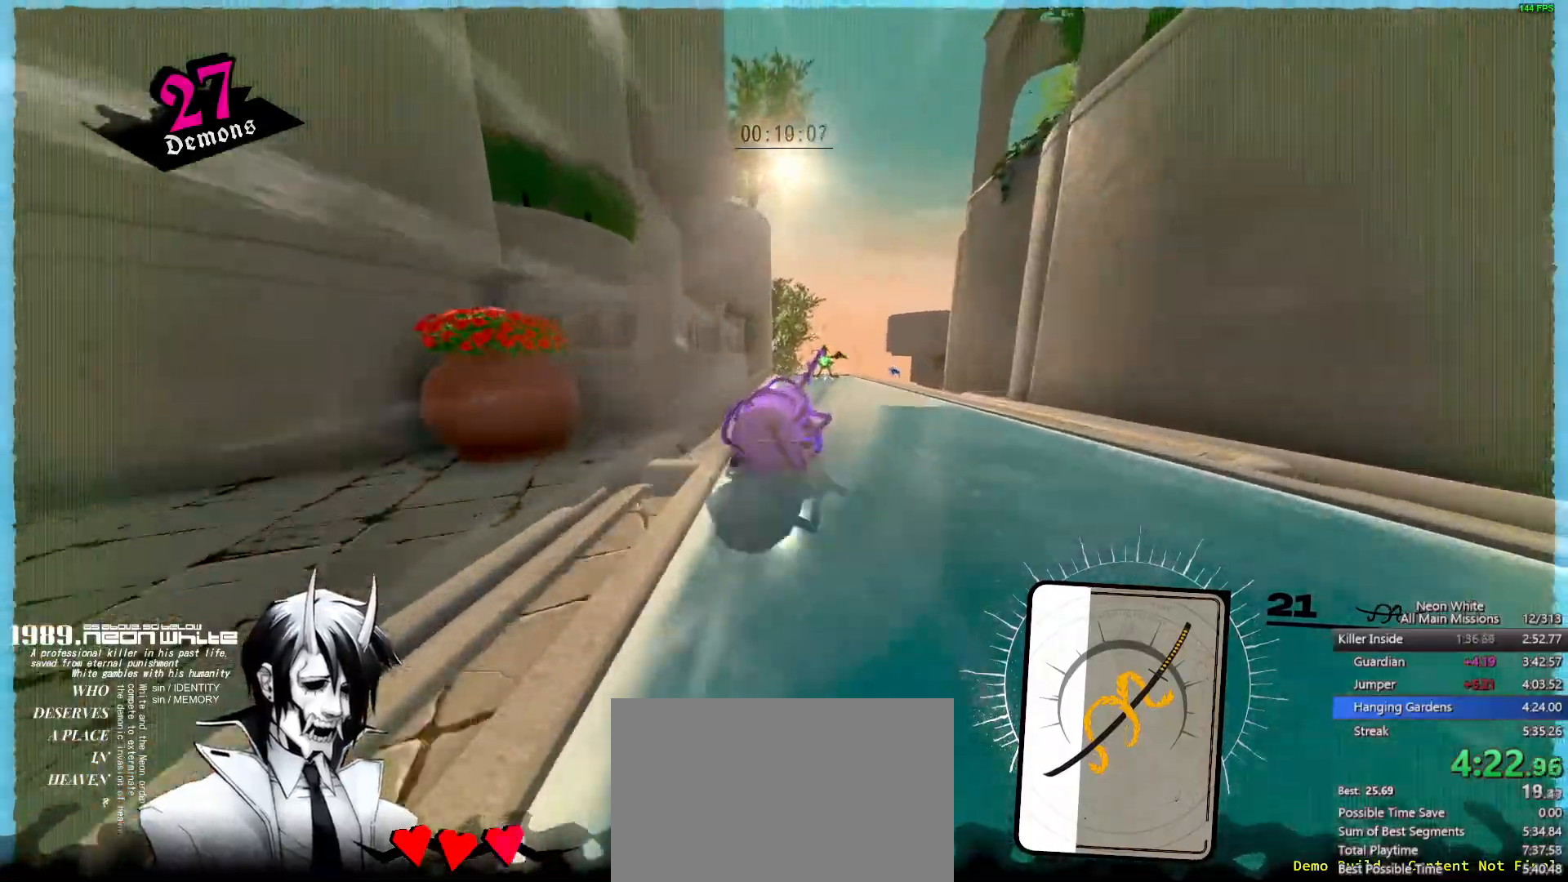
{"keys": ["w"], "events": [[383, "a", "down"], [483, "a", "up"]]}
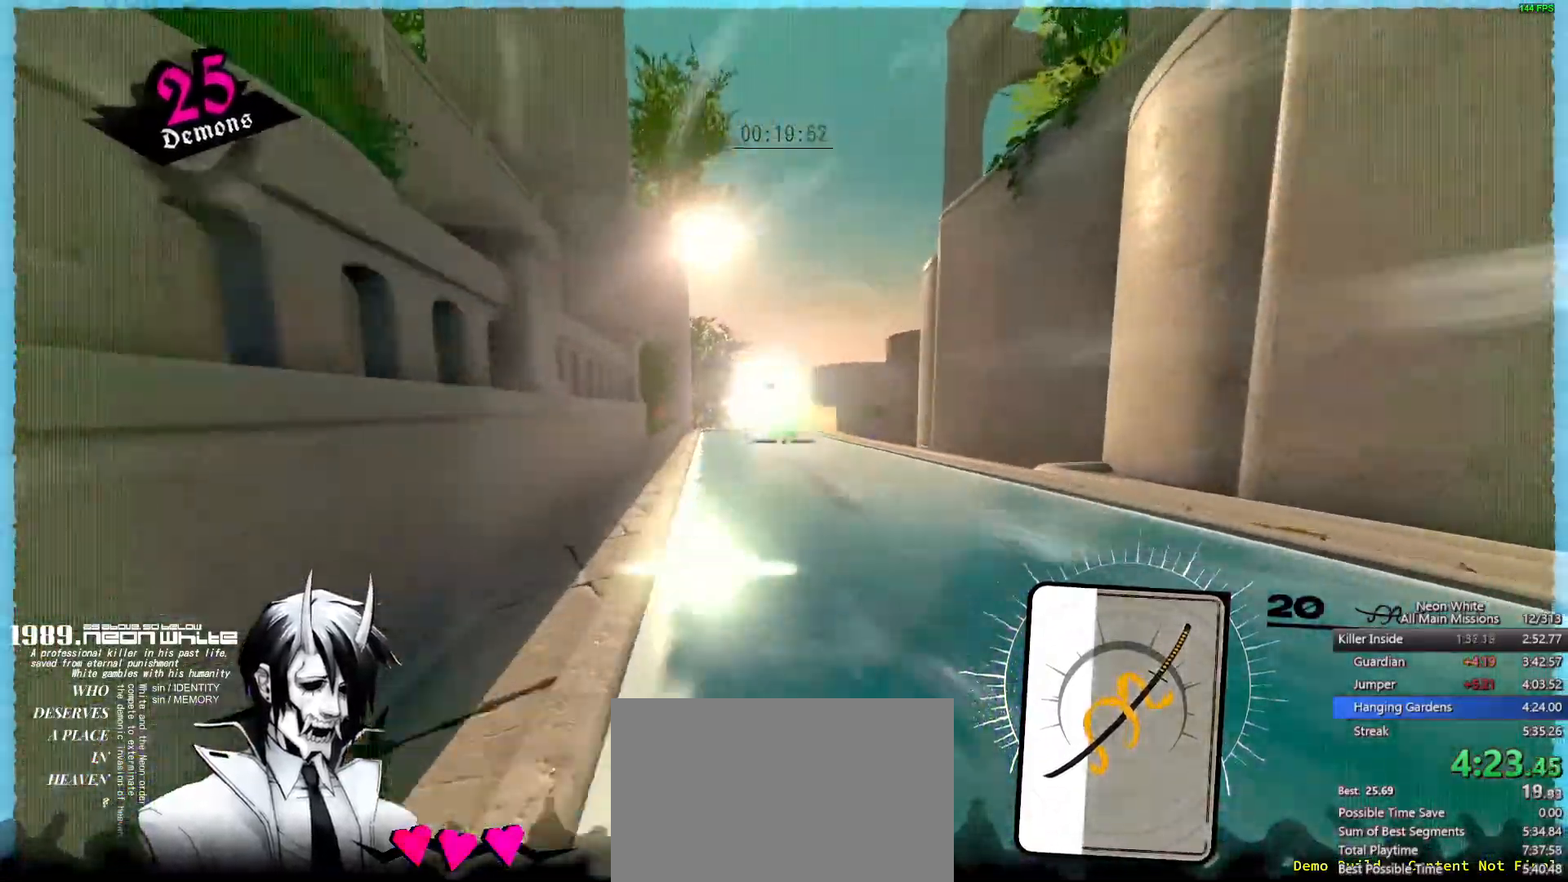
{"keys": ["w"], "events": [[200, "a", "down"], [317, "a", "up"]]}
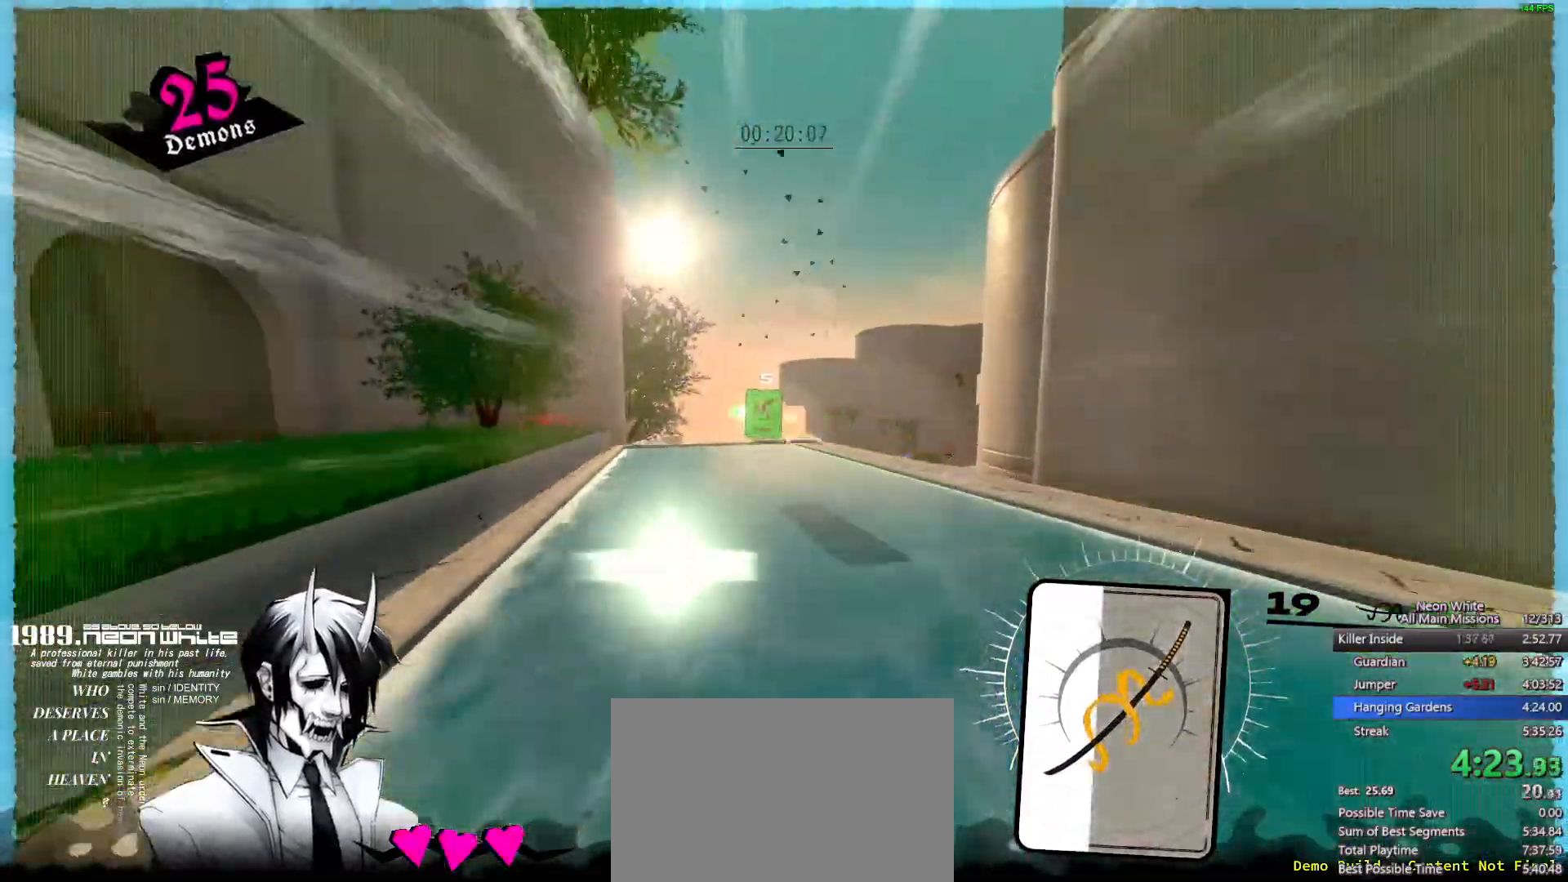
{"keys": ["w"], "events": []}
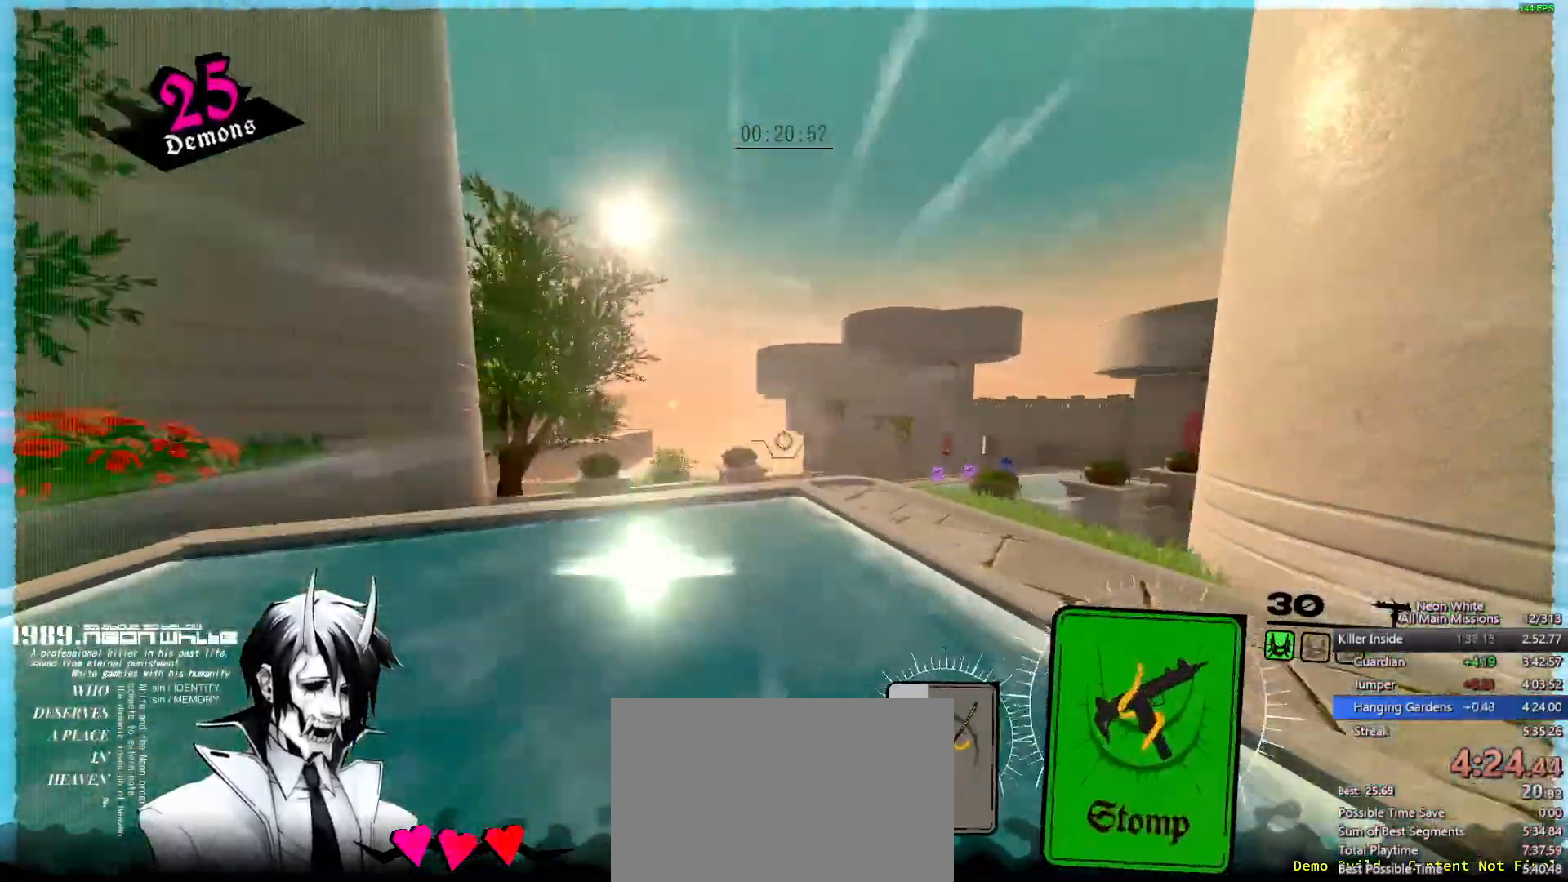
{"keys": ["w"], "events": [[100, "q", "down"], [200, "q", "up"]]}
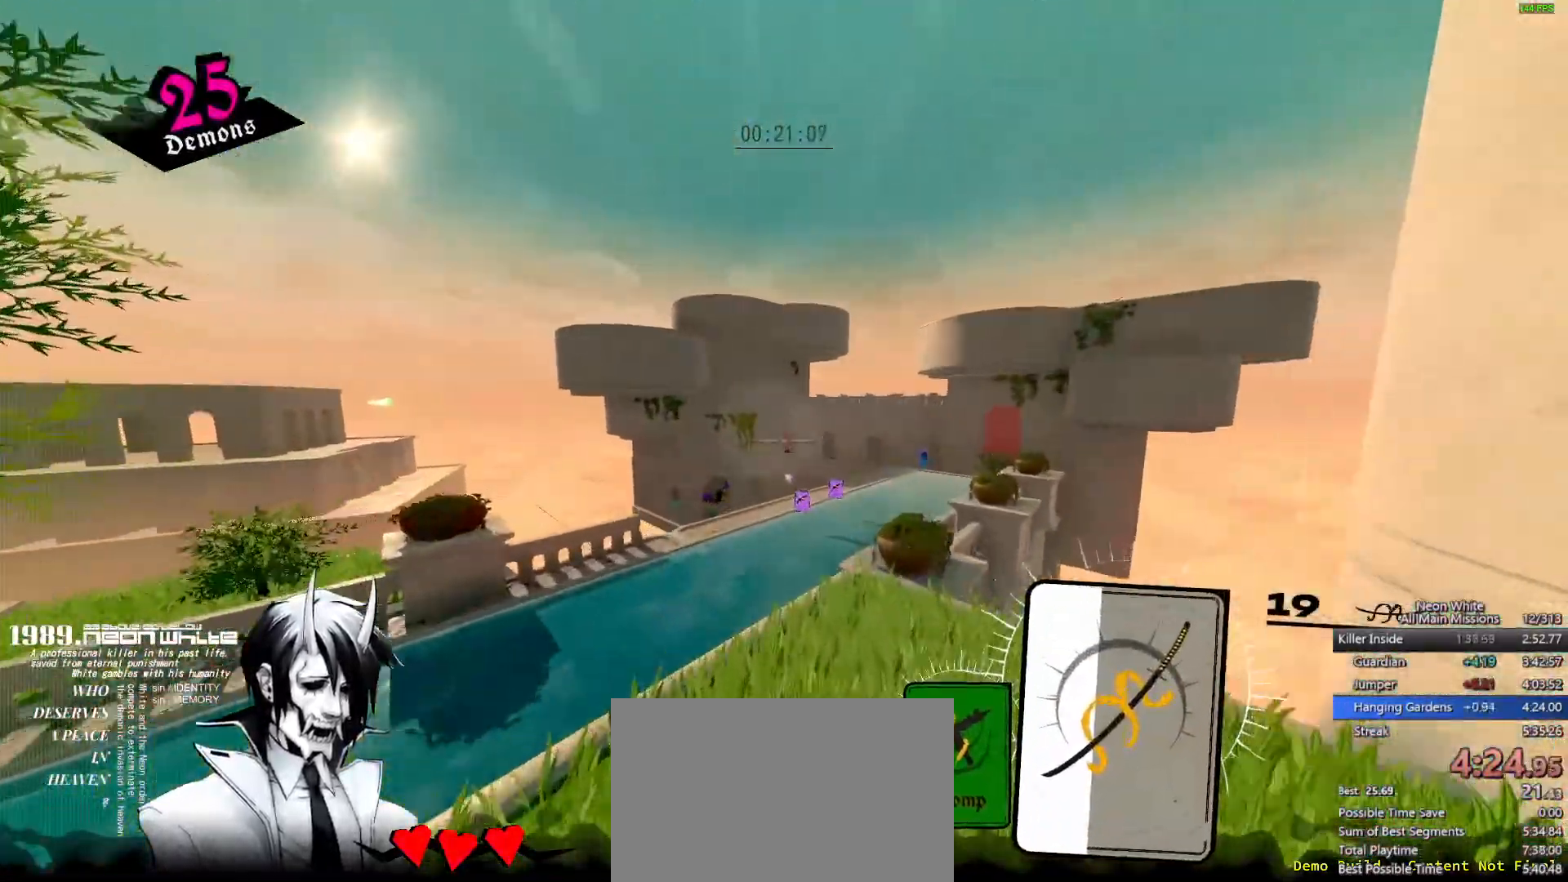
{"keys": ["w"], "events": []}
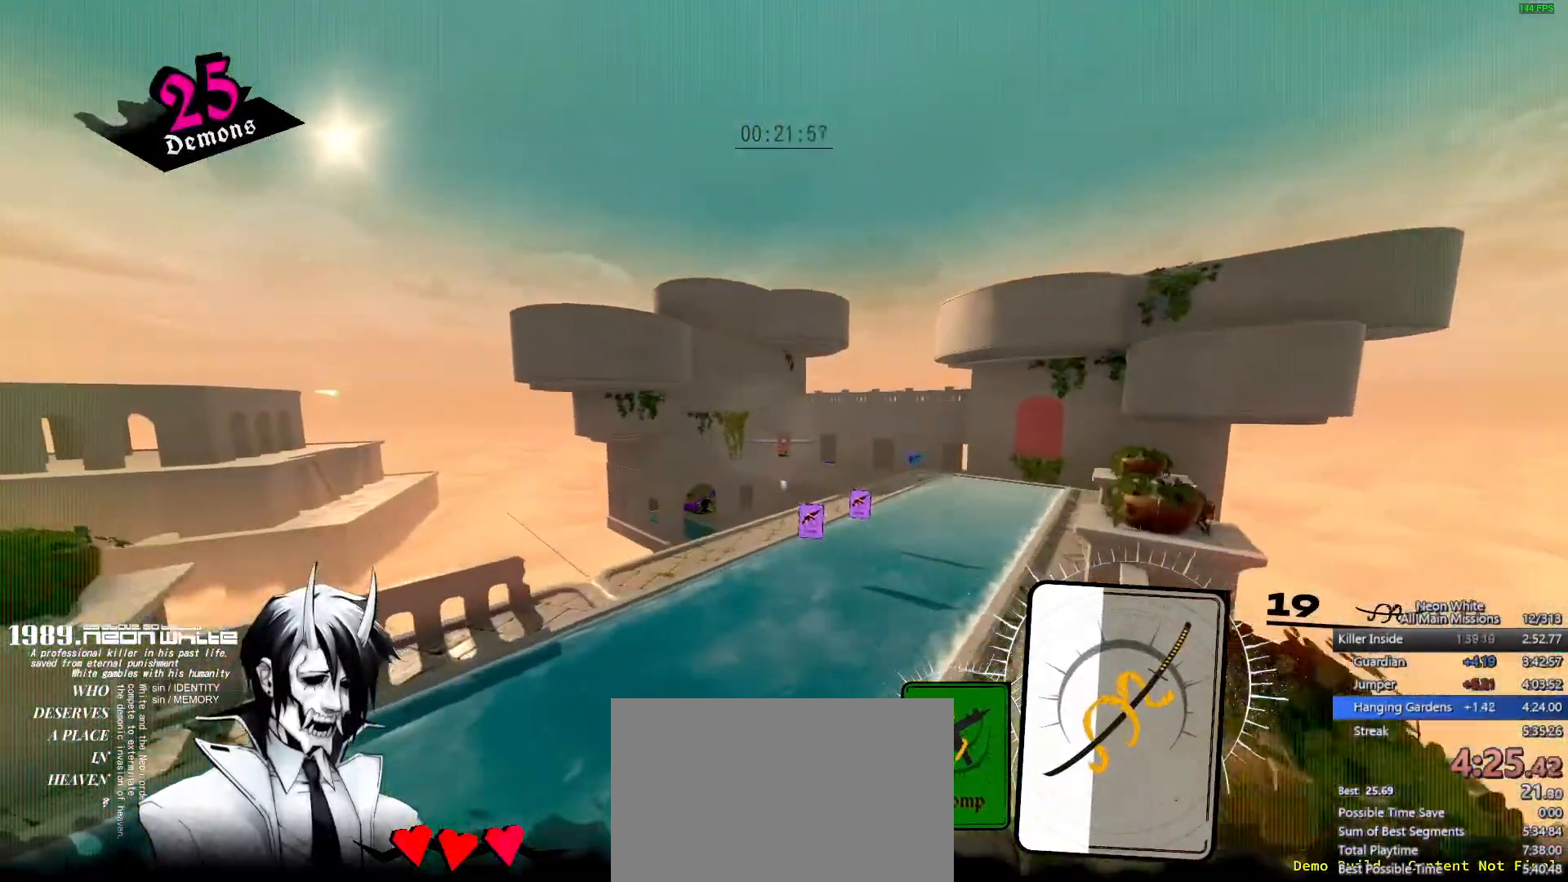
{"keys": ["w"], "events": []}
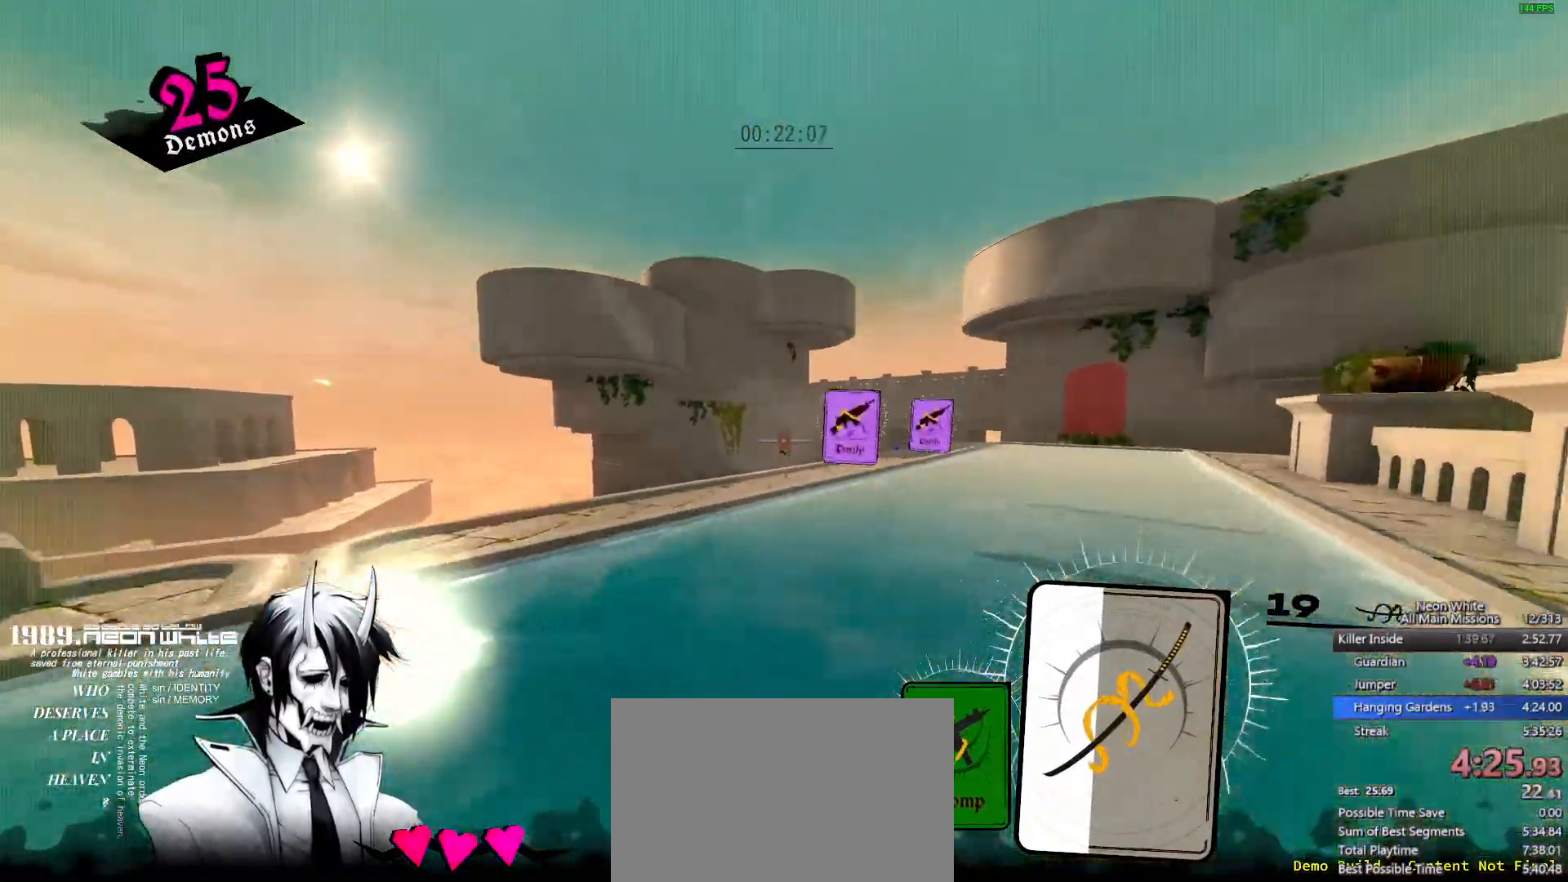
{"keys": ["d", "w"], "events": [[150, "d", "down"], [283, "d", "up"], [367, "d", "down"]]}